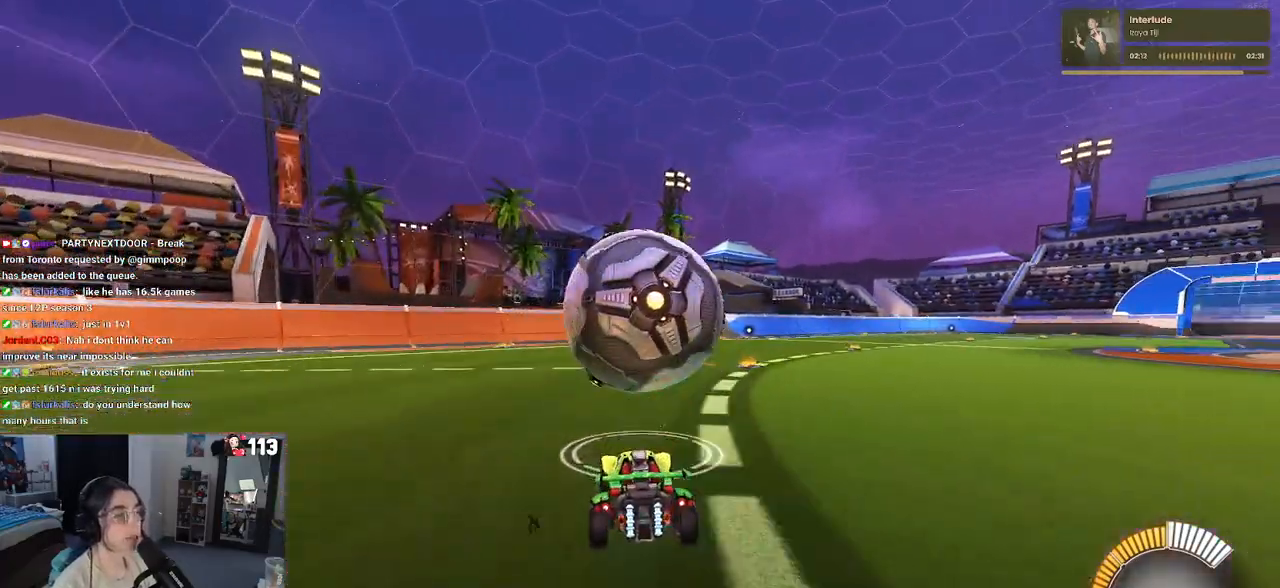
Gameplay with a controller (PlayStation layout); each line is a JSON object with the inputs held at the frame after it. "events" lists button and stick changes between this image and that frame as [ms after this image, input, new state], when the widget could be followed in between.
{"buttons": ["R1", "R2"], "left_stick": "center", "right_stick": "center", "events": [[267, "R1", "down"]]}
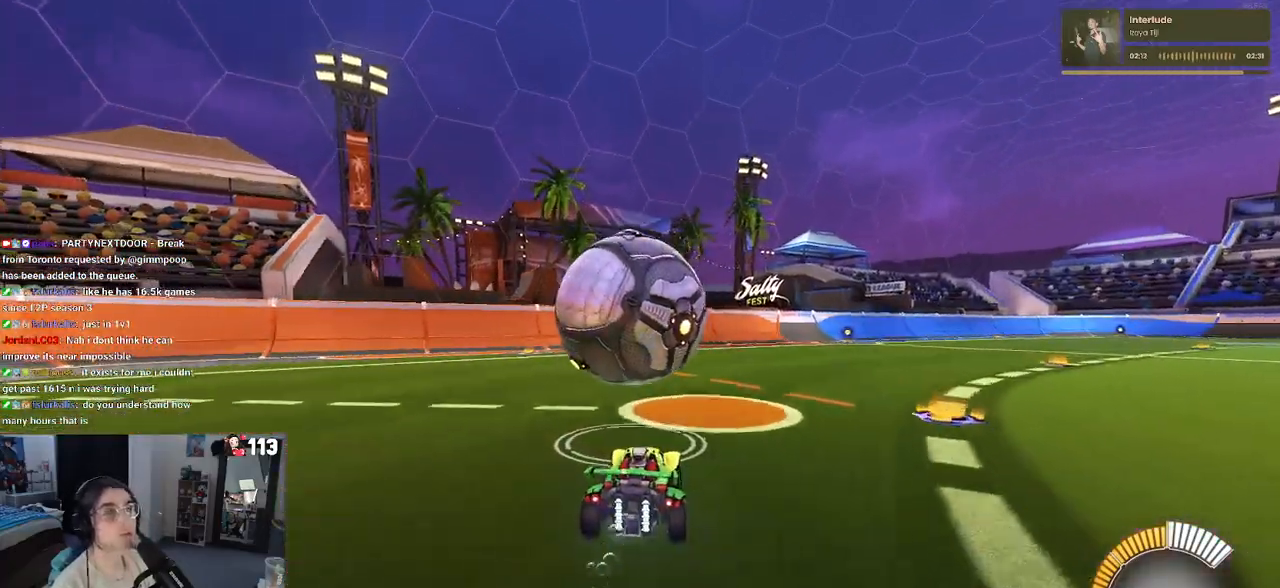
{"buttons": [], "left_stick": "center", "right_stick": "center", "events": [[33, "R1", "up"], [300, "left_stick", "left"], [400, "R2", "up"], [450, "left_stick", "center"]]}
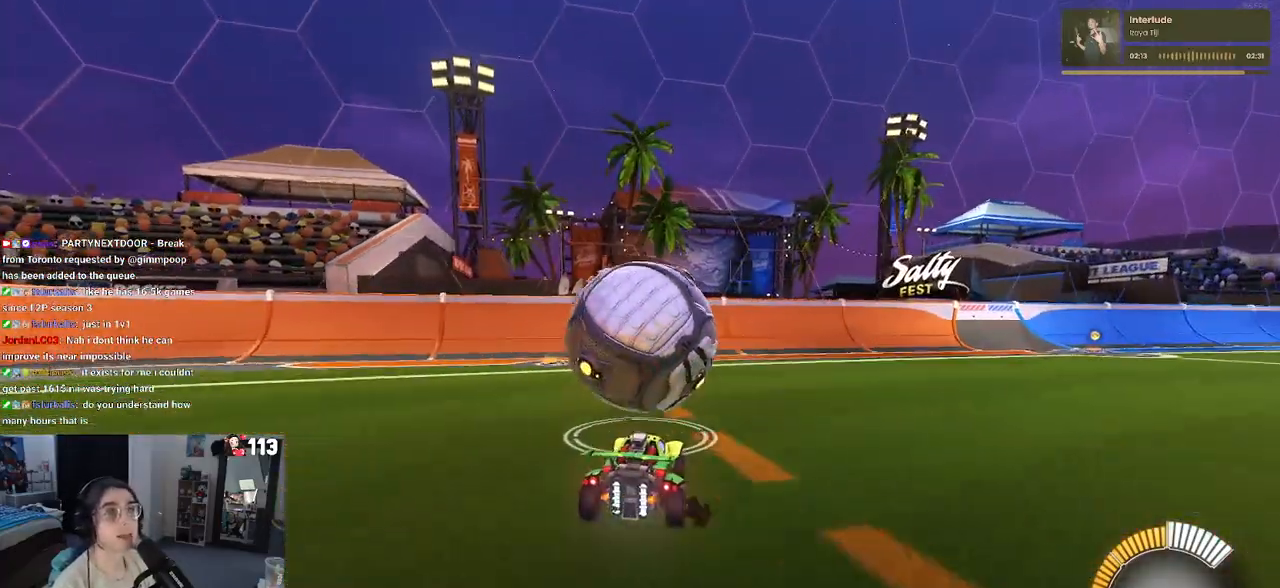
{"buttons": ["R2"], "left_stick": "right", "right_stick": "center", "events": [[217, "left_stick", "left"], [300, "R2", "down"], [367, "left_stick", "center"], [433, "left_stick", "right"]]}
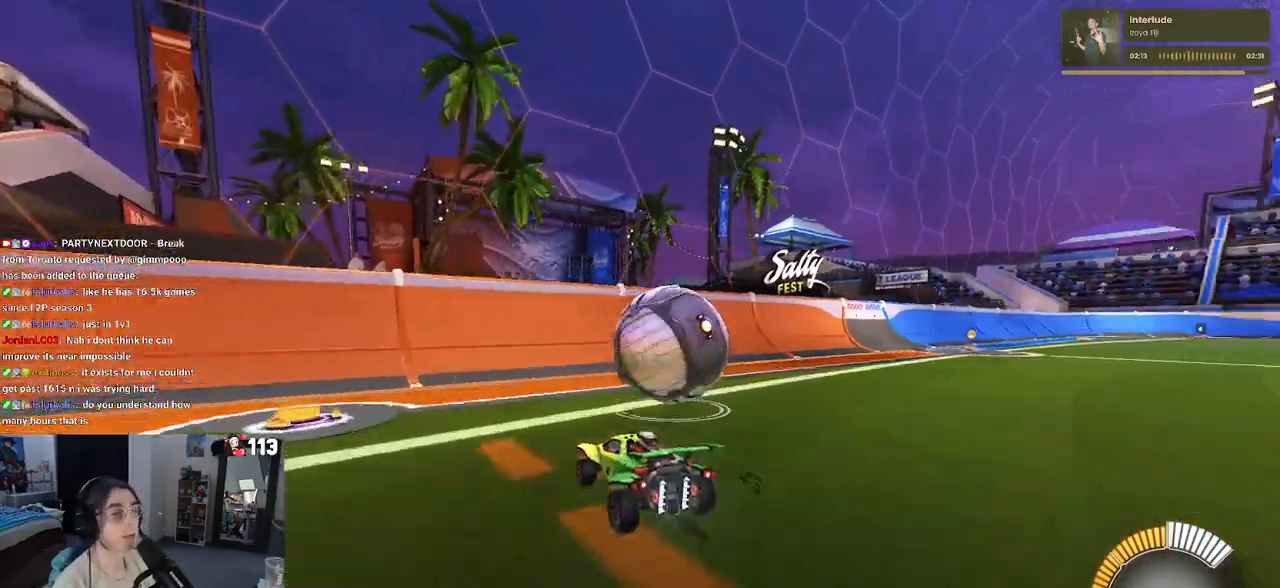
{"buttons": ["R1", "R2"], "left_stick": "right", "right_stick": "center", "events": [[133, "left_stick", "center"], [333, "R1", "down"], [417, "left_stick", "right"]]}
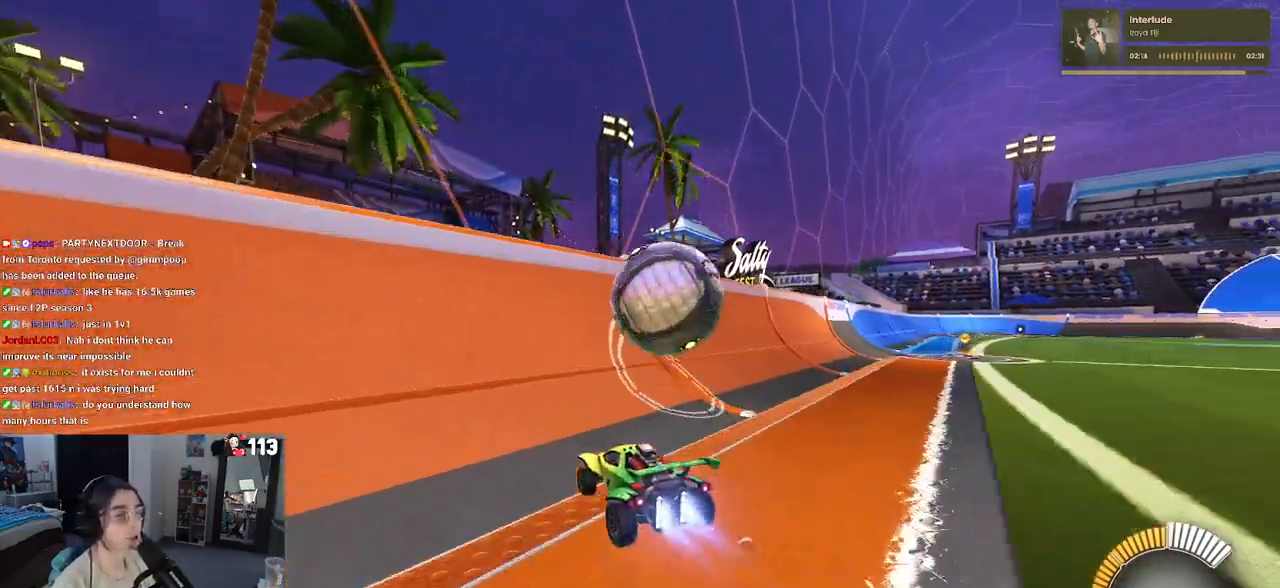
{"buttons": ["CROSS", "L1", "R2"], "left_stick": "down-right", "right_stick": "center", "events": [[167, "left_stick", "center"], [250, "R1", "up"], [400, "left_stick", "down-right"], [467, "CROSS", "down"], [483, "L1", "down"]]}
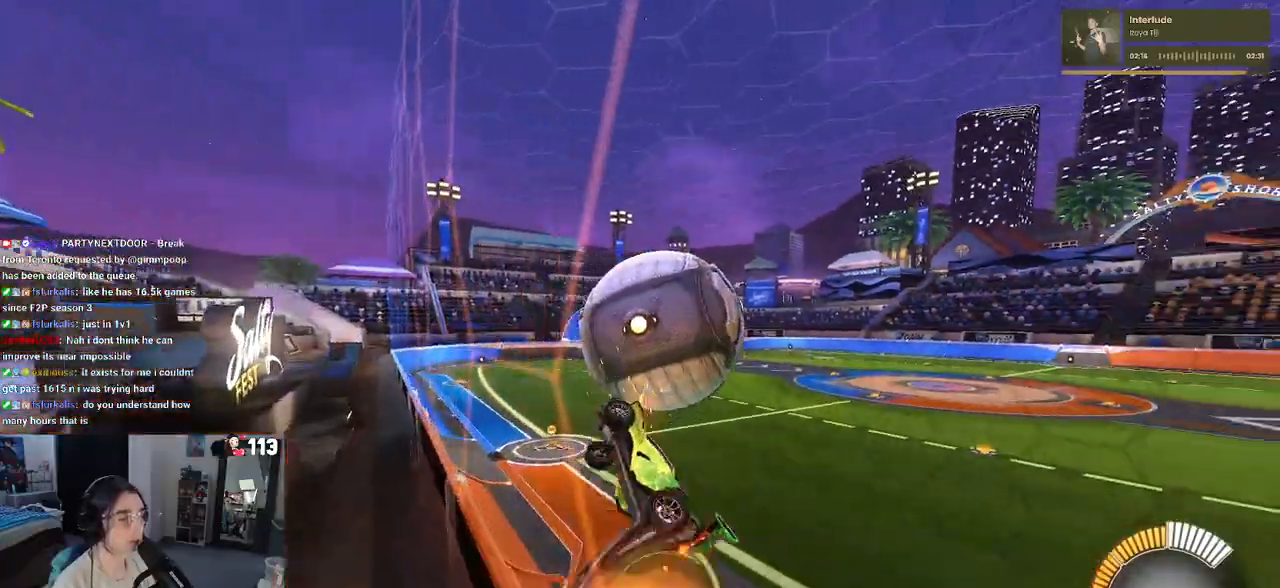
{"buttons": ["L1", "R1", "R2"], "left_stick": "down-left", "right_stick": "center", "events": [[117, "left_stick", "center"], [183, "CROSS", "up"], [233, "left_stick", "down"], [417, "left_stick", "down-left"], [483, "R1", "down"]]}
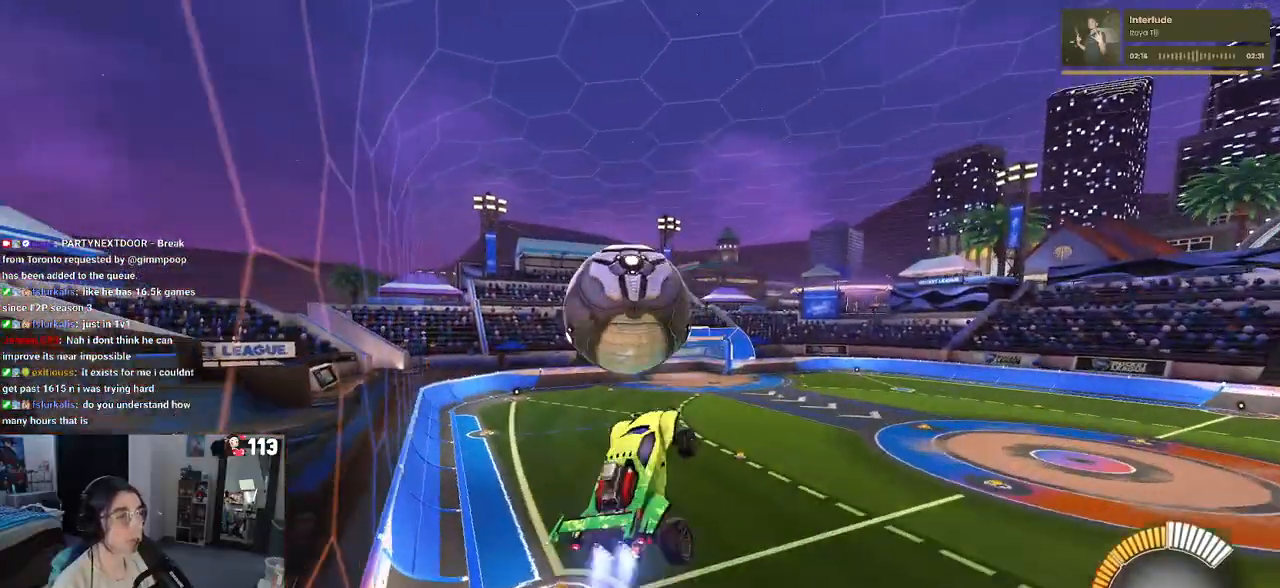
{"buttons": ["R1", "R2"], "left_stick": "left", "right_stick": "center", "events": [[233, "L1", "up"], [267, "left_stick", "down-right"], [350, "left_stick", "center"], [450, "left_stick", "left"]]}
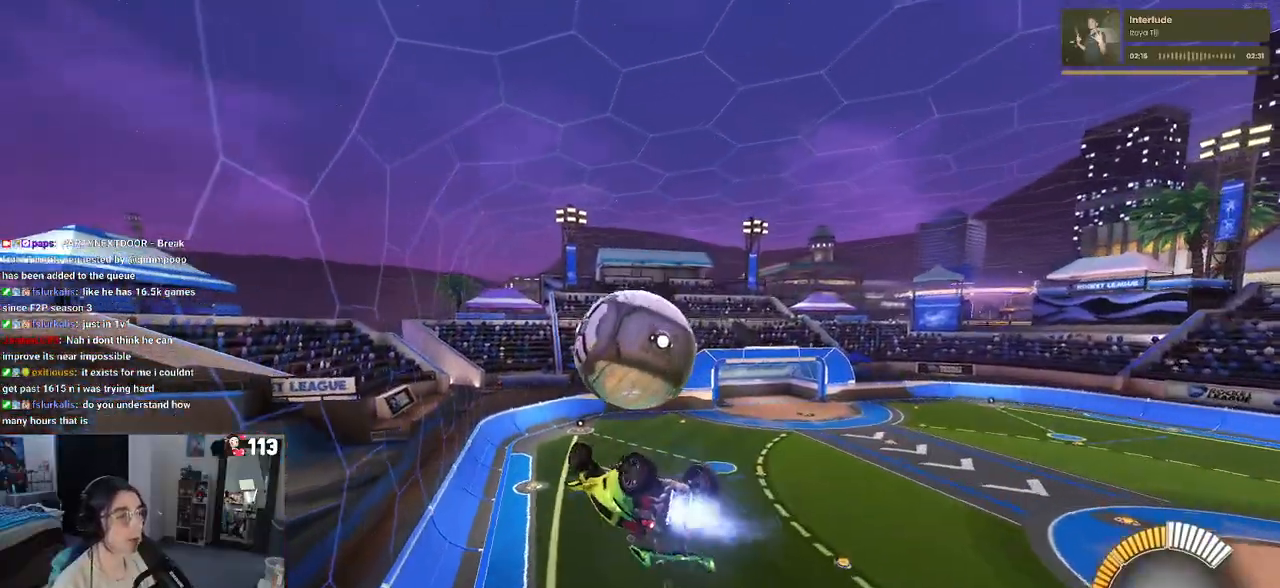
{"buttons": ["R1", "R2"], "left_stick": "down", "right_stick": "center", "events": [[150, "left_stick", "center"], [200, "left_stick", "up-right"], [300, "CROSS", "down"], [450, "CROSS", "up"], [467, "left_stick", "down"]]}
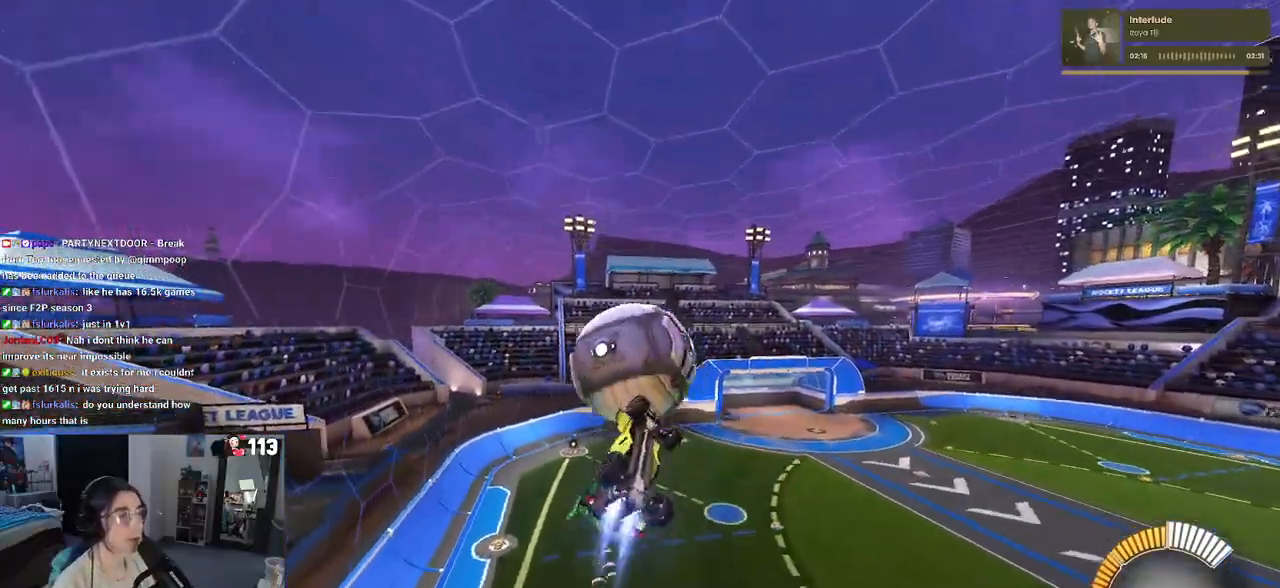
{"buttons": [], "left_stick": "down-left", "right_stick": "center", "events": [[100, "R1", "up"], [283, "left_stick", "down-left"], [417, "R2", "up"]]}
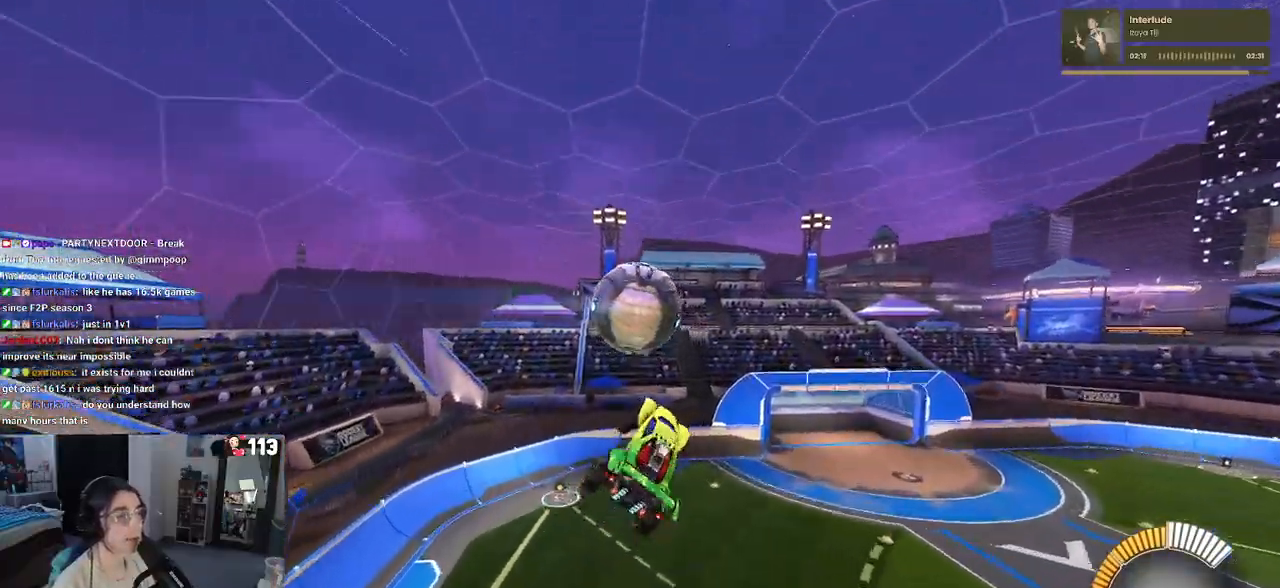
{"buttons": ["L1", "R1"], "left_stick": "left", "right_stick": "center", "events": [[183, "R1", "down"], [300, "L1", "down"], [333, "left_stick", "left"]]}
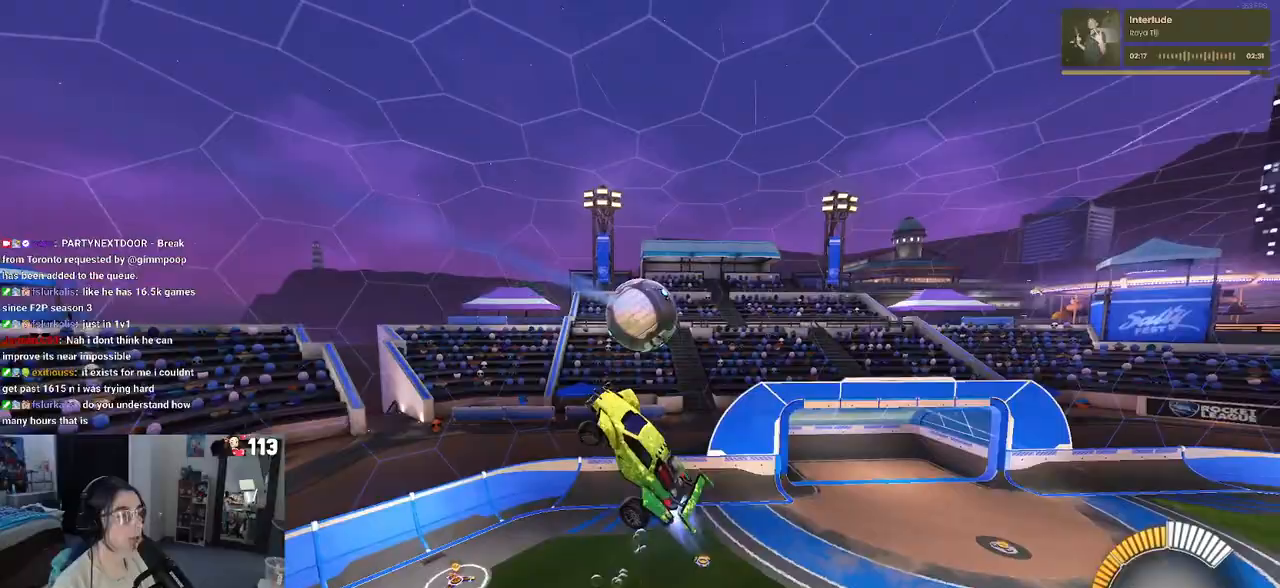
{"buttons": [], "left_stick": "center", "right_stick": "center", "events": [[117, "L1", "up"], [133, "R1", "up"], [383, "left_stick", "center"]]}
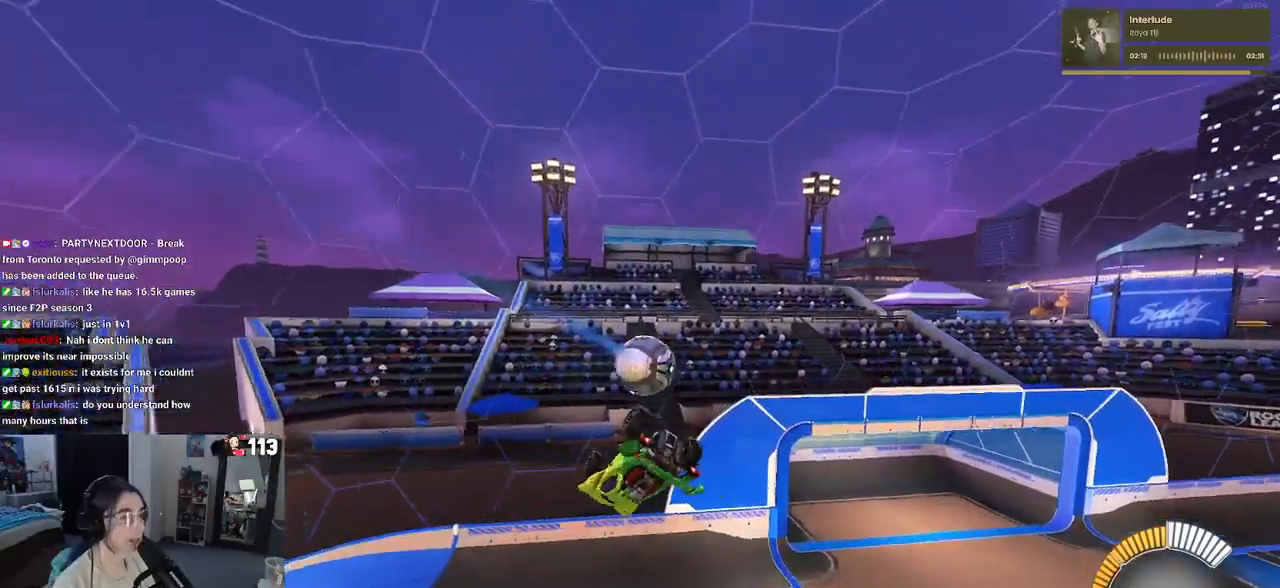
{"buttons": [], "left_stick": "center", "right_stick": "center", "events": []}
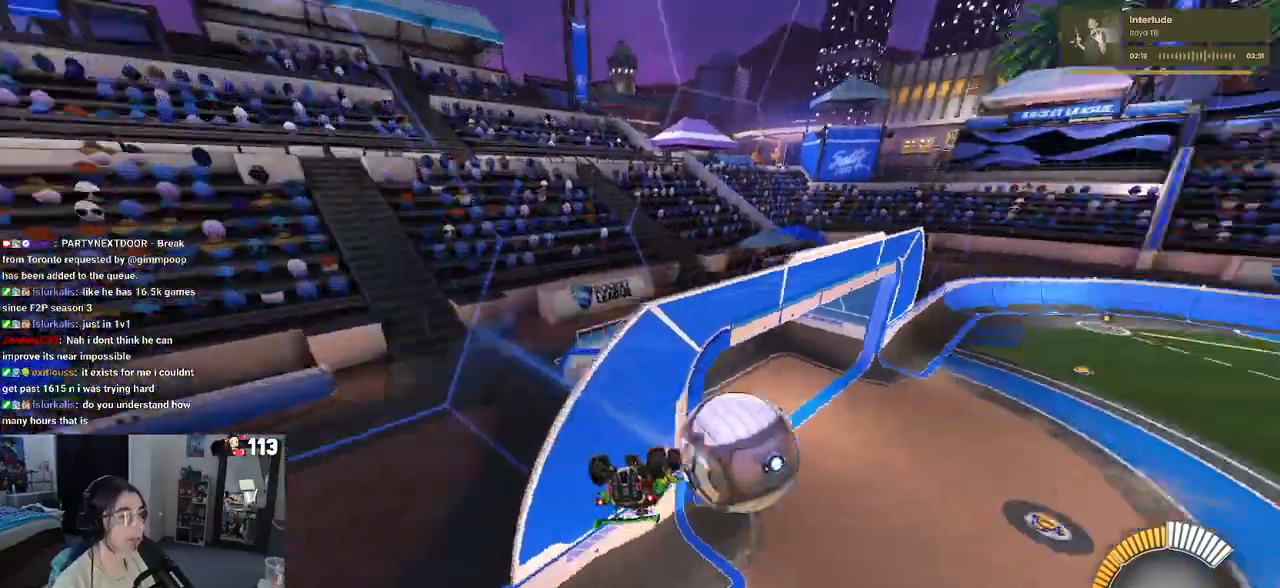
{"buttons": ["CROSS"], "left_stick": "left", "right_stick": "center", "events": [[183, "left_stick", "left"], [483, "CROSS", "down"]]}
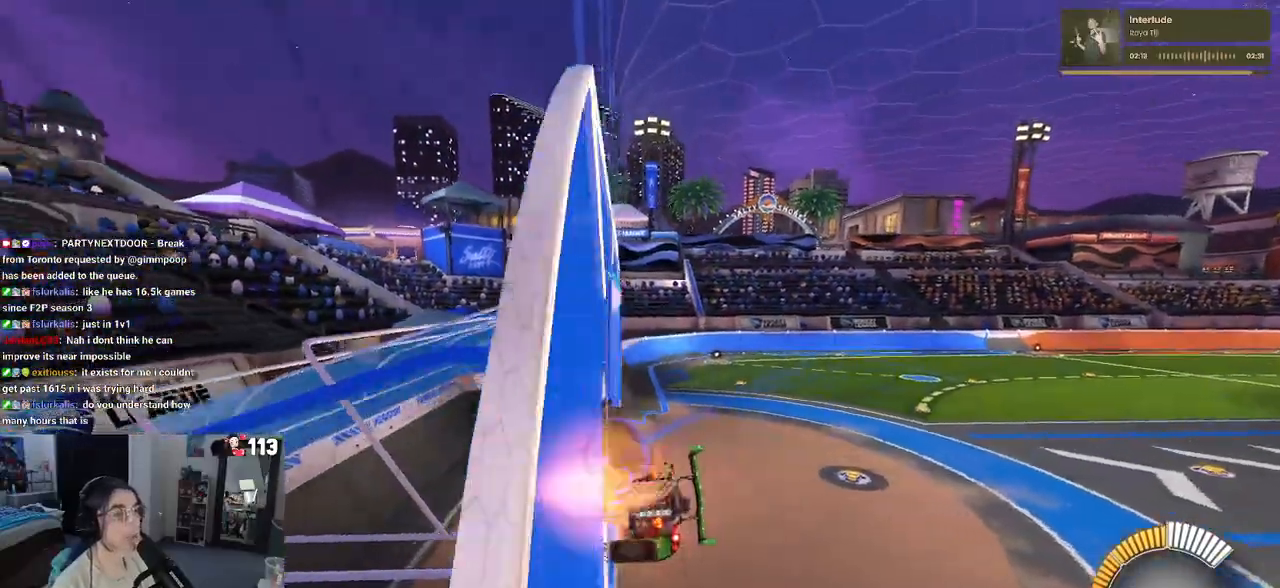
{"buttons": [], "left_stick": "center", "right_stick": "center"}
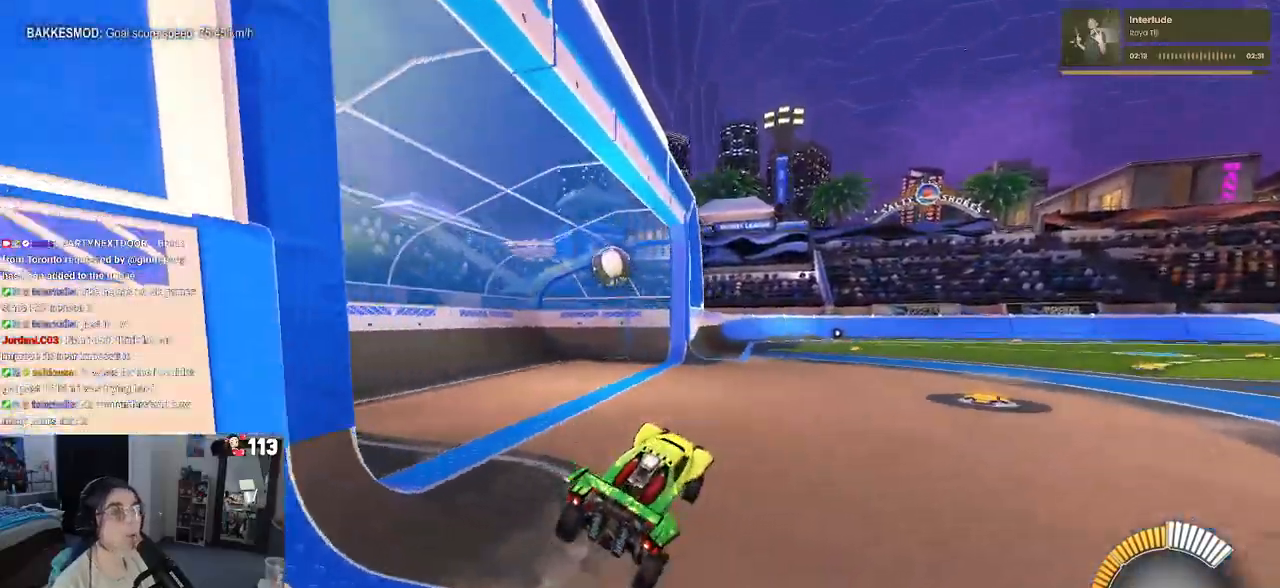
{"buttons": [], "left_stick": "left", "right_stick": "center", "events": [[367, "left_stick", "left"]]}
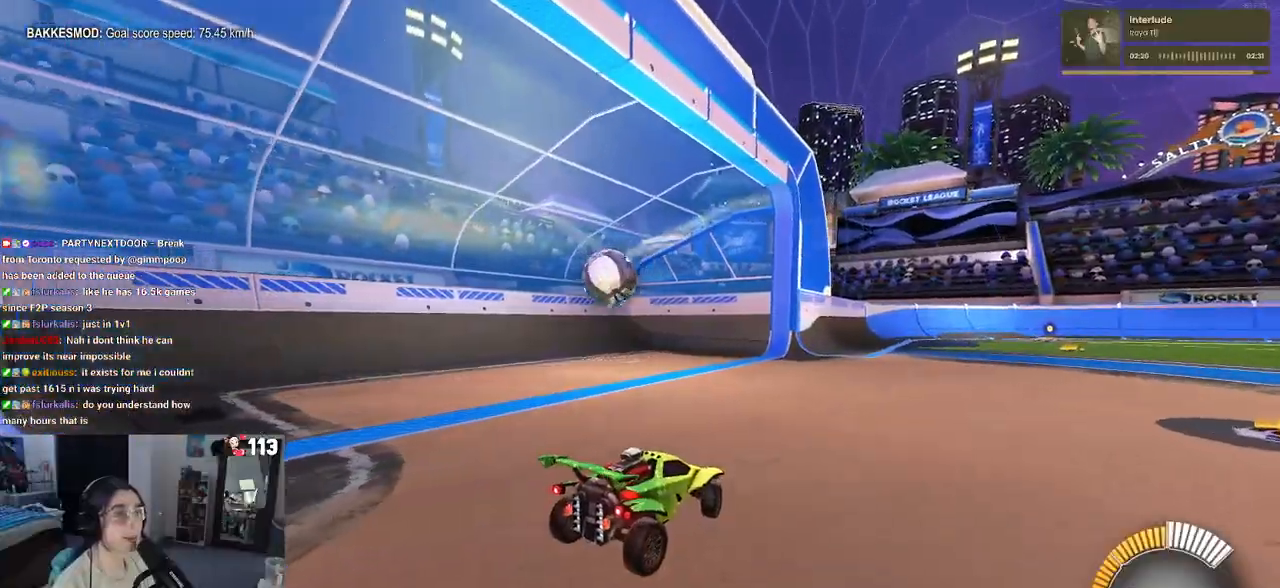
{"buttons": ["R2"], "left_stick": "left", "right_stick": "center", "events": [[483, "R2", "down"]]}
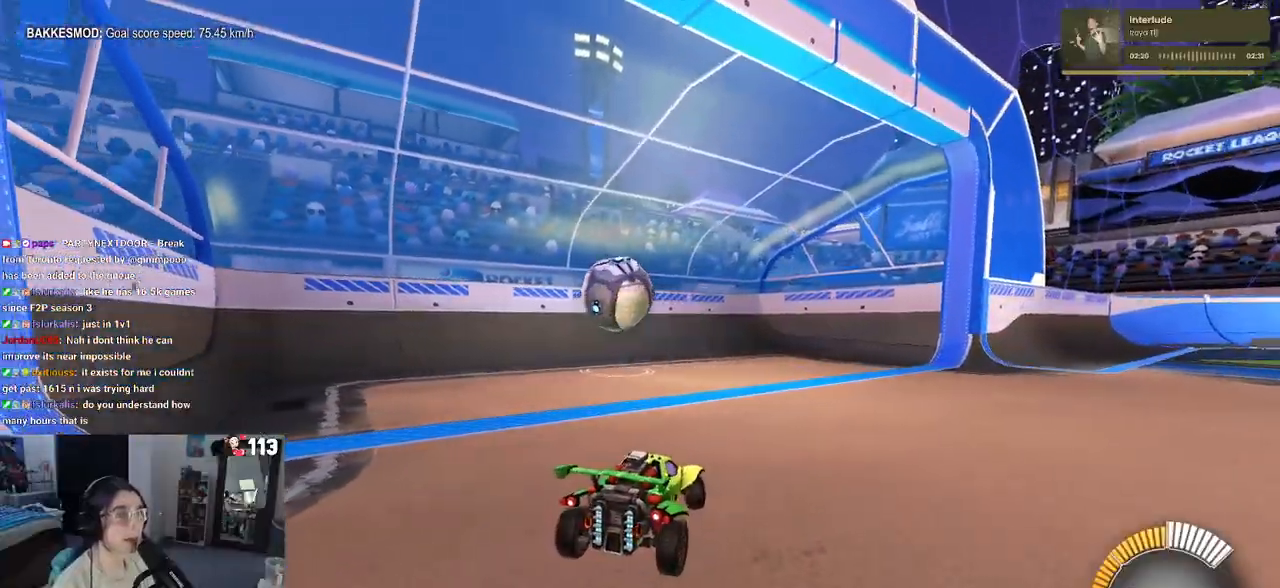
{"buttons": ["R1", "R2"], "left_stick": "left", "right_stick": "center", "events": [[300, "R1", "down"]]}
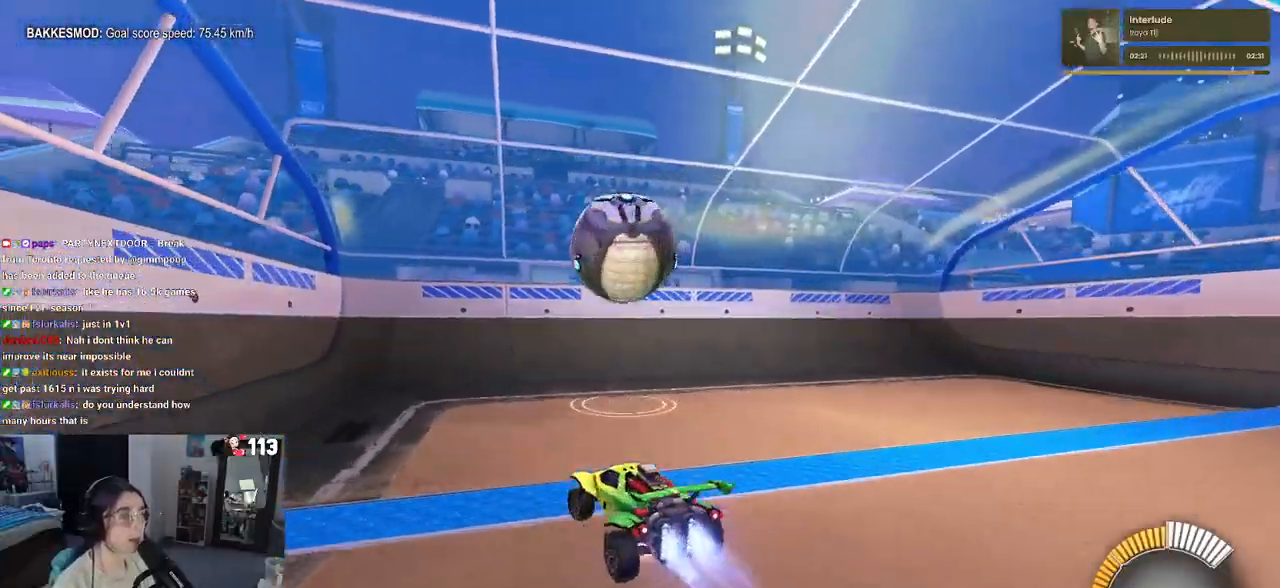
{"buttons": ["R2"], "left_stick": "center", "right_stick": "center", "events": [[33, "CROSS", "down"], [83, "left_stick", "down-right"], [133, "R1", "up"], [150, "CROSS", "up"], [217, "left_stick", "up-right"], [250, "CROSS", "down"], [383, "CROSS", "up"], [417, "left_stick", "center"]]}
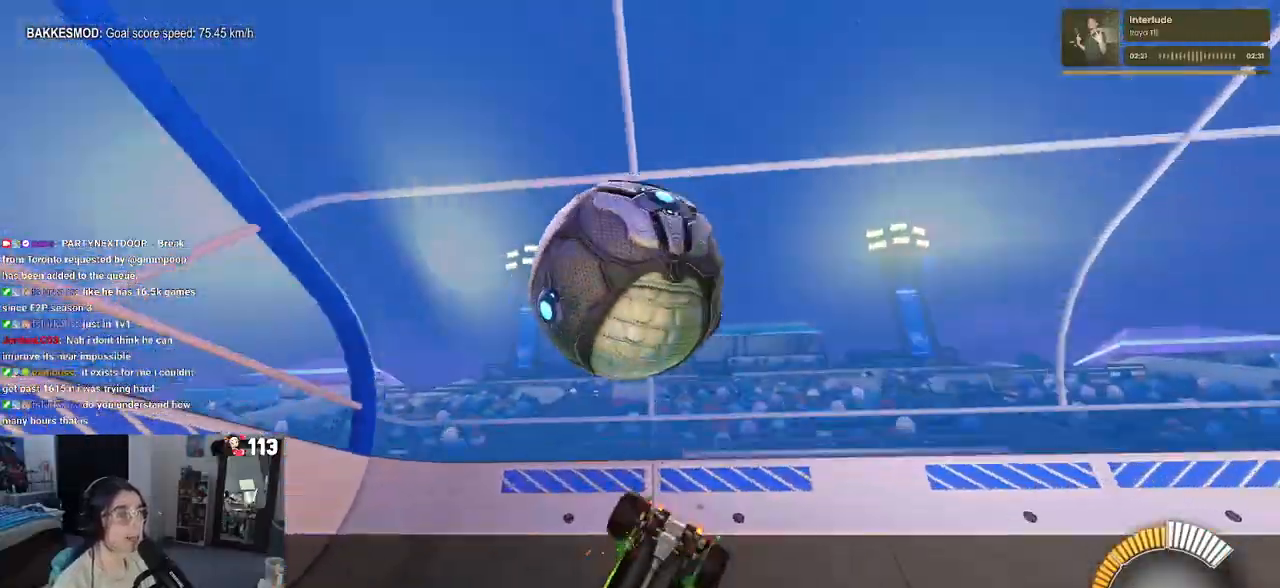
{"buttons": ["R2"], "left_stick": "left", "right_stick": "center", "events": [[183, "left_stick", "left"]]}
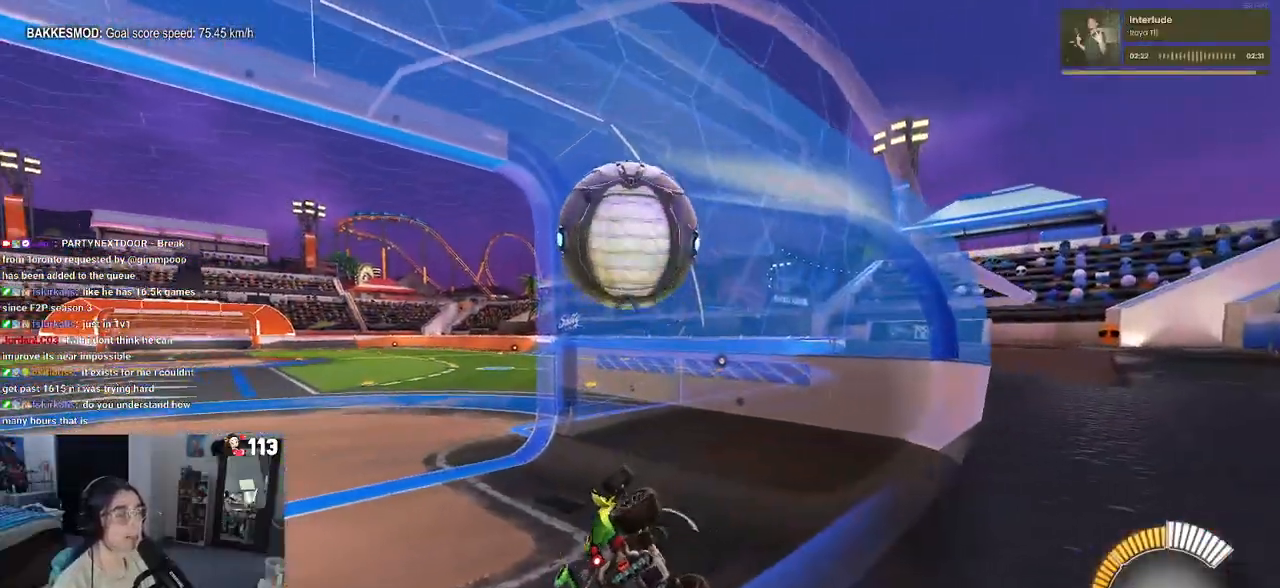
{"buttons": ["SQUARE", "R2"], "left_stick": "down", "right_stick": "center", "events": [[233, "left_stick", "down-left"], [350, "left_stick", "down"], [450, "SQUARE", "down"]]}
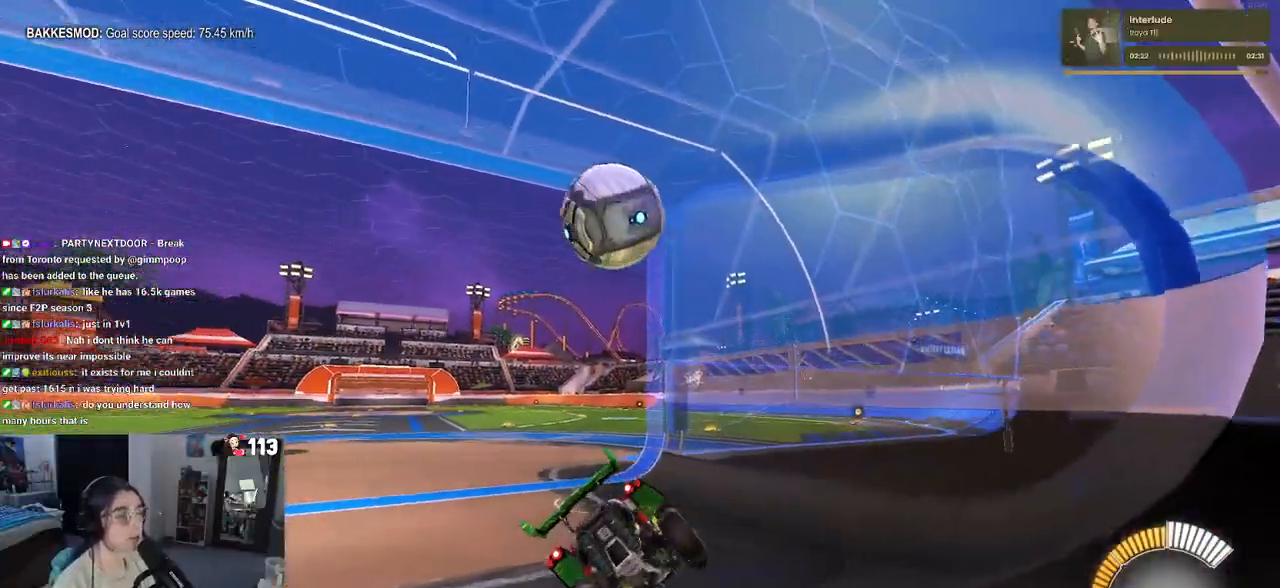
{"buttons": ["R2"], "left_stick": "left", "right_stick": "center", "events": [[100, "SQUARE", "up"], [133, "left_stick", "left"]]}
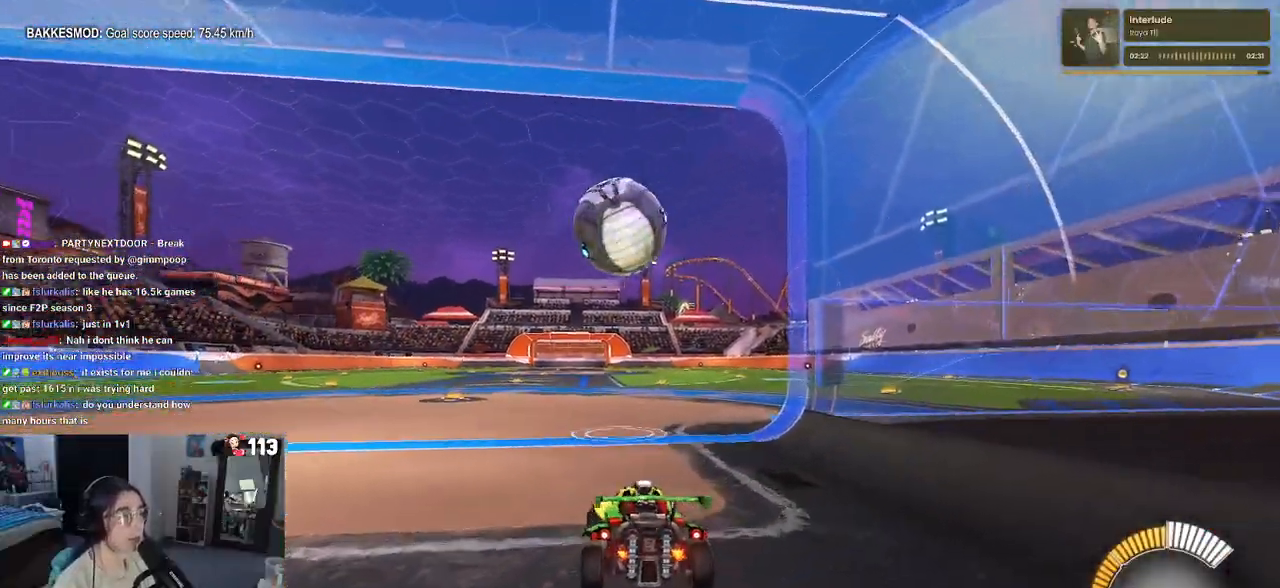
{"buttons": ["R1", "R2"], "left_stick": "center", "right_stick": "center", "events": [[67, "left_stick", "center"], [233, "left_stick", "left"], [333, "left_stick", "center"], [417, "R1", "down"]]}
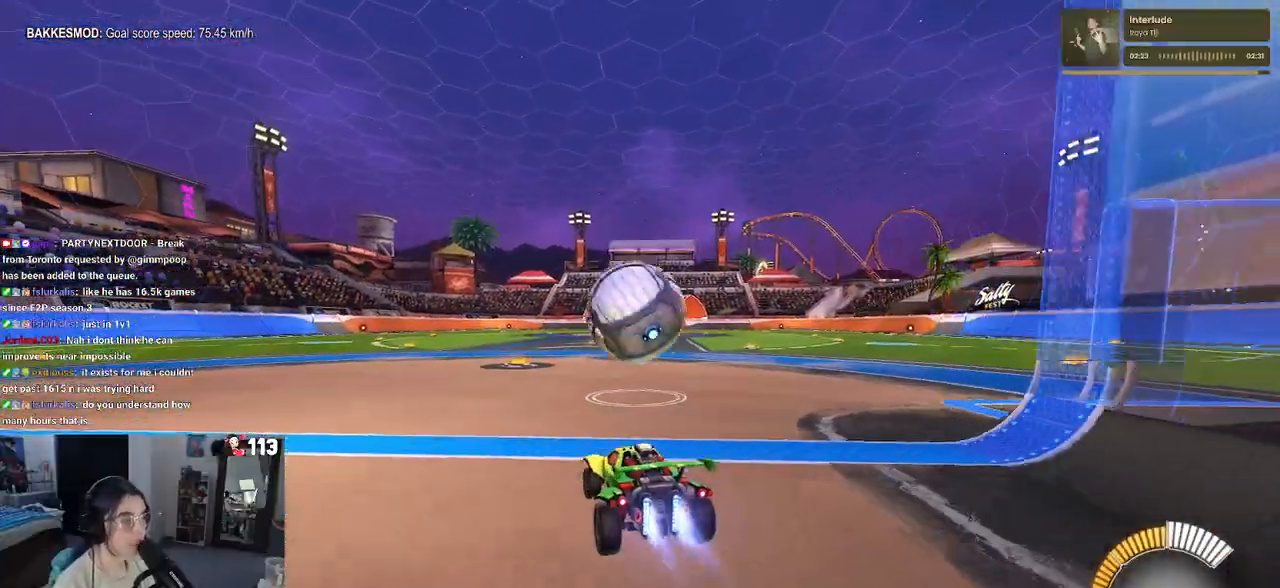
{"buttons": ["CROSS", "R1", "R2"], "left_stick": "down-right", "right_stick": "center", "events": [[100, "left_stick", "right"], [217, "left_stick", "center"], [283, "CROSS", "down"], [317, "left_stick", "down-right"], [417, "CROSS", "up"], [433, "left_stick", "center"], [483, "CROSS", "down"], [500, "left_stick", "down-right"]]}
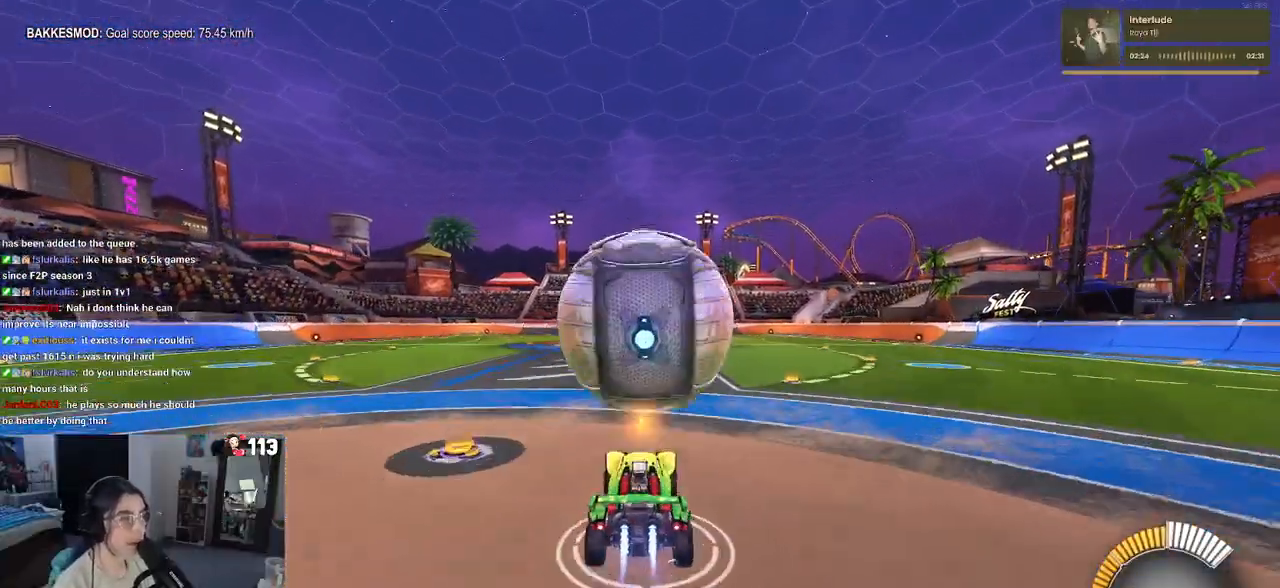
{"buttons": ["L1"], "left_stick": "up-left", "right_stick": "center", "events": [[83, "L1", "down"], [117, "CROSS", "up"], [217, "left_stick", "center"], [283, "left_stick", "up"], [350, "R1", "up"], [383, "R2", "up"], [400, "left_stick", "up-left"]]}
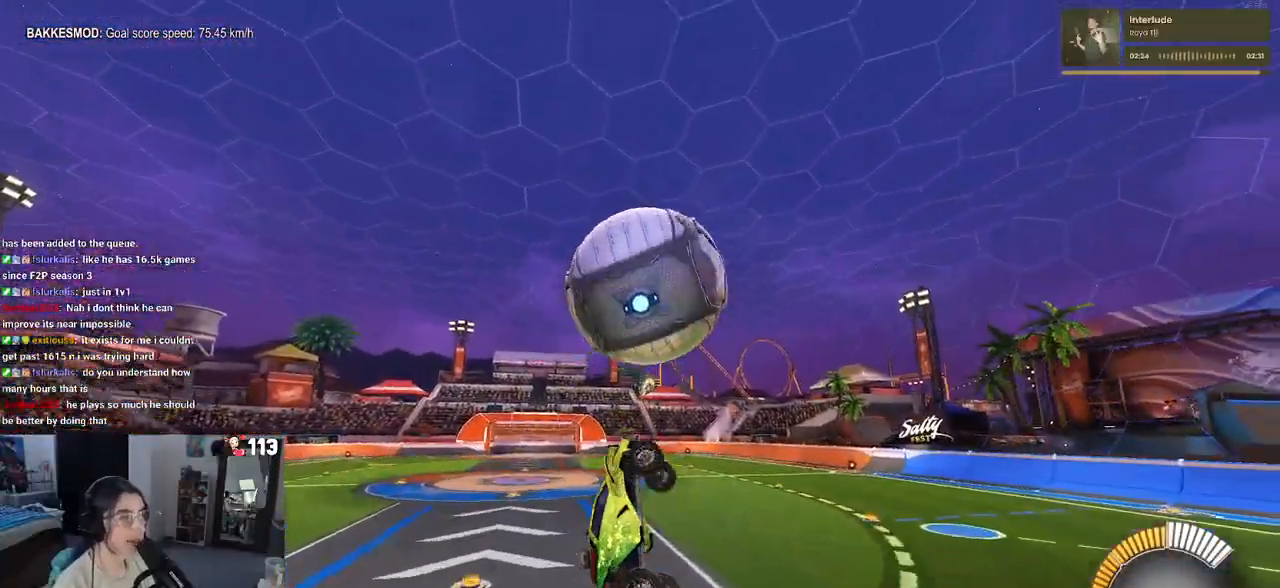
{"buttons": ["L1", "R1"], "left_stick": "up-right", "right_stick": "center", "events": [[83, "R1", "down"], [83, "left_stick", "left"], [233, "left_stick", "down-right"], [467, "left_stick", "up-right"]]}
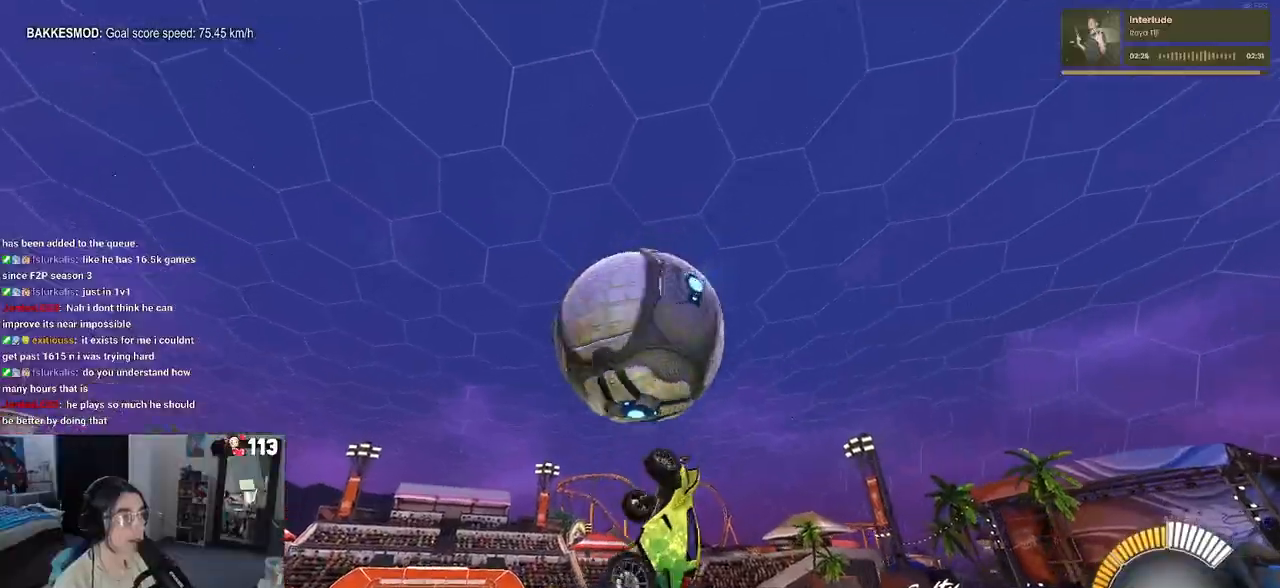
{"buttons": ["L1"], "left_stick": "right", "right_stick": "center", "events": [[150, "left_stick", "up-left"], [233, "left_stick", "left"], [267, "R1", "up"], [383, "left_stick", "down-left"], [500, "left_stick", "right"]]}
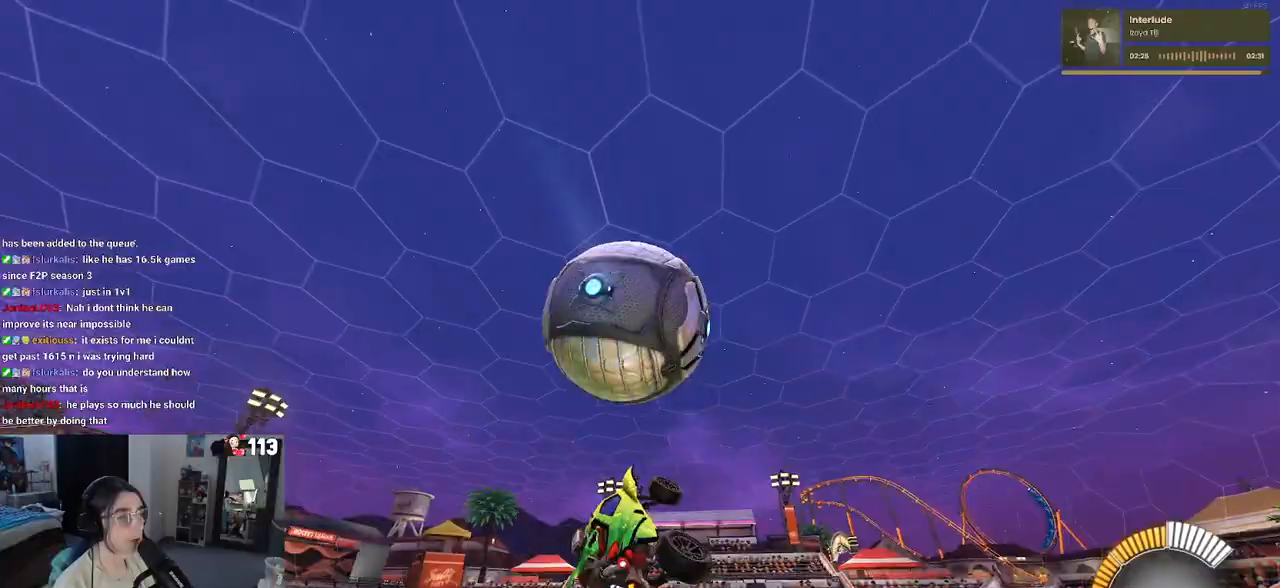
{"buttons": ["L1", "R1"], "left_stick": "up-right", "right_stick": "center", "events": [[83, "left_stick", "up-right"], [450, "R1", "down"]]}
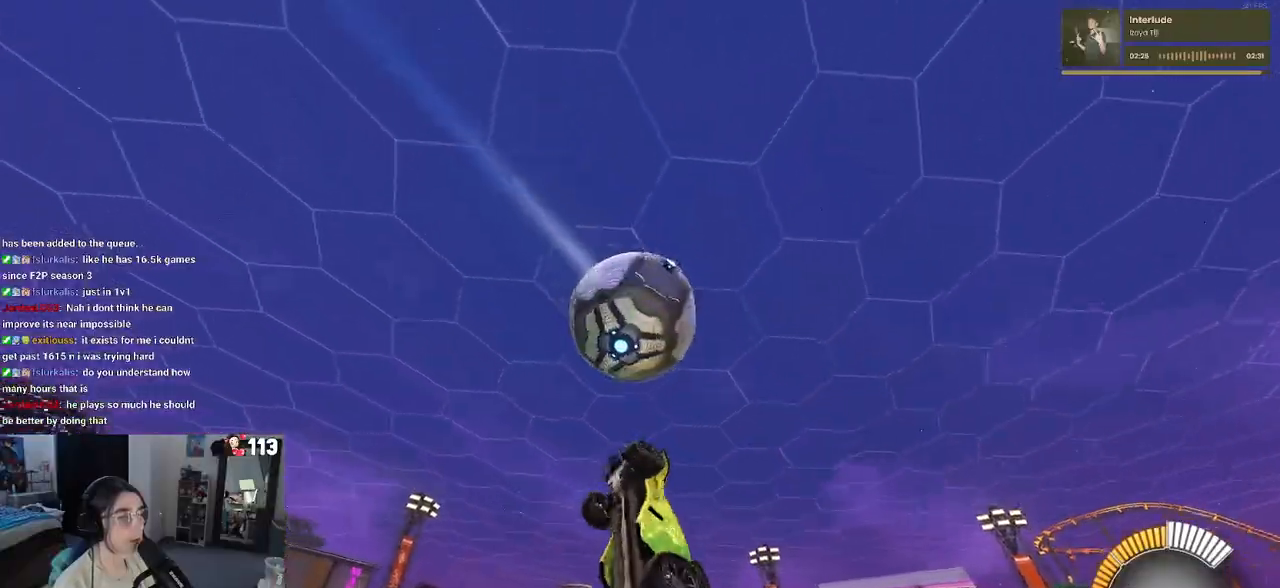
{"buttons": ["L1", "R1"], "left_stick": "left", "right_stick": "center", "events": [[50, "left_stick", "down"], [183, "left_stick", "down-right"], [417, "left_stick", "left"]]}
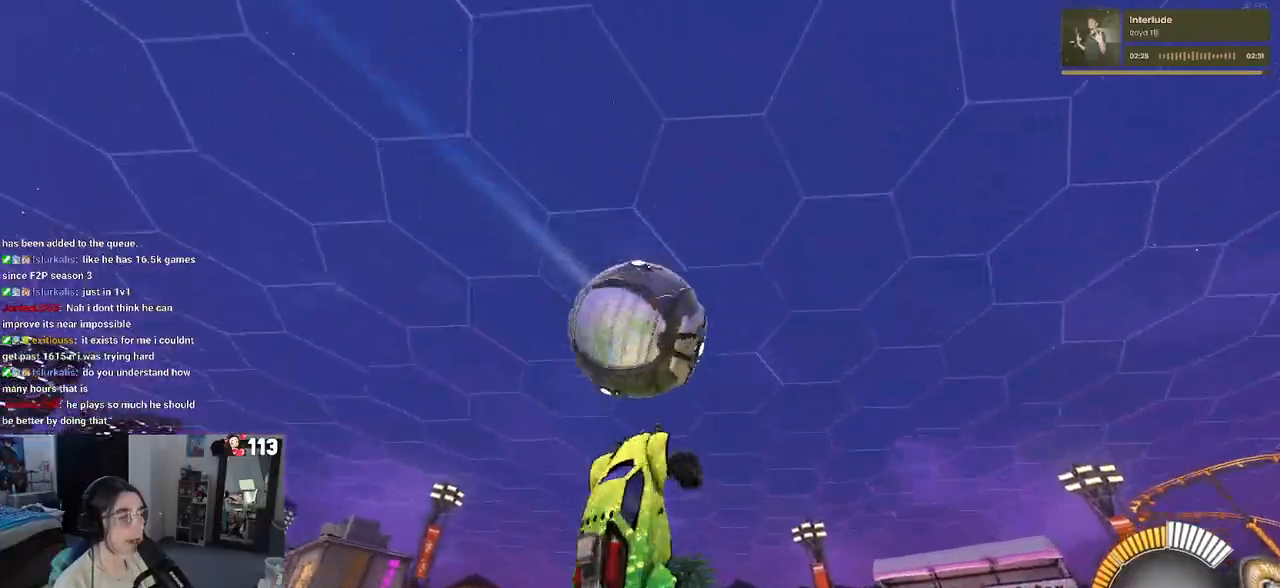
{"buttons": ["R1"], "left_stick": "left", "right_stick": "center", "events": [[67, "R1", "up"], [67, "left_stick", "down-left"], [167, "L1", "up"], [317, "left_stick", "left"], [350, "R1", "down"]]}
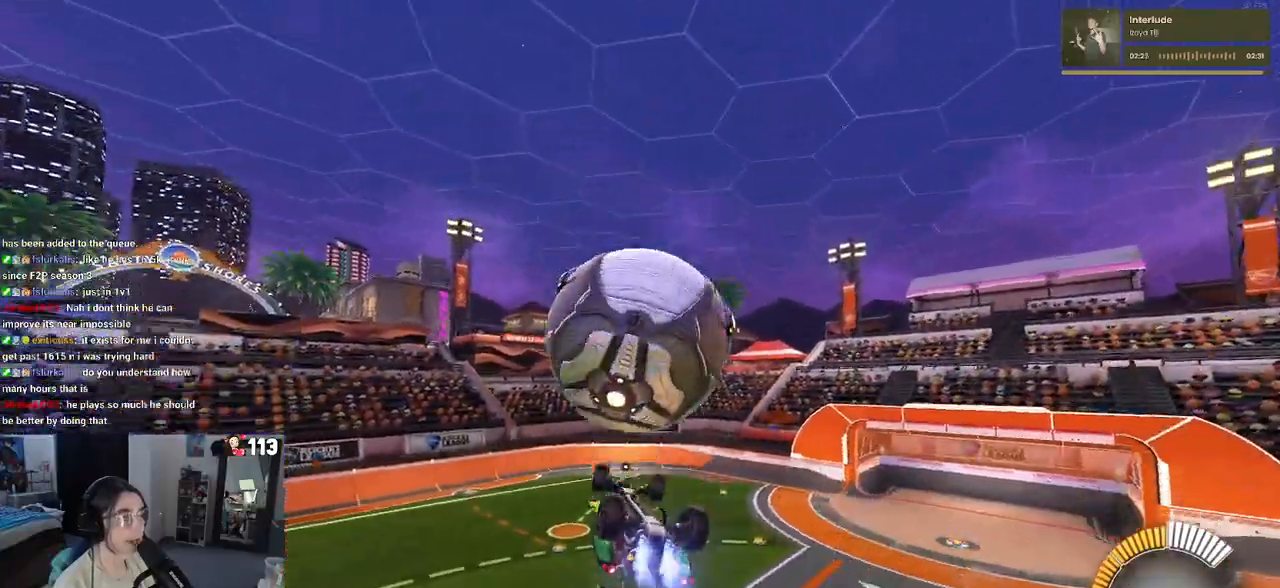
{"buttons": [], "left_stick": "down", "right_stick": "center", "events": [[33, "left_stick", "center"], [83, "R1", "up"], [133, "left_stick", "up"], [250, "CROSS", "down"], [300, "CROSS", "up"], [300, "left_stick", "down"]]}